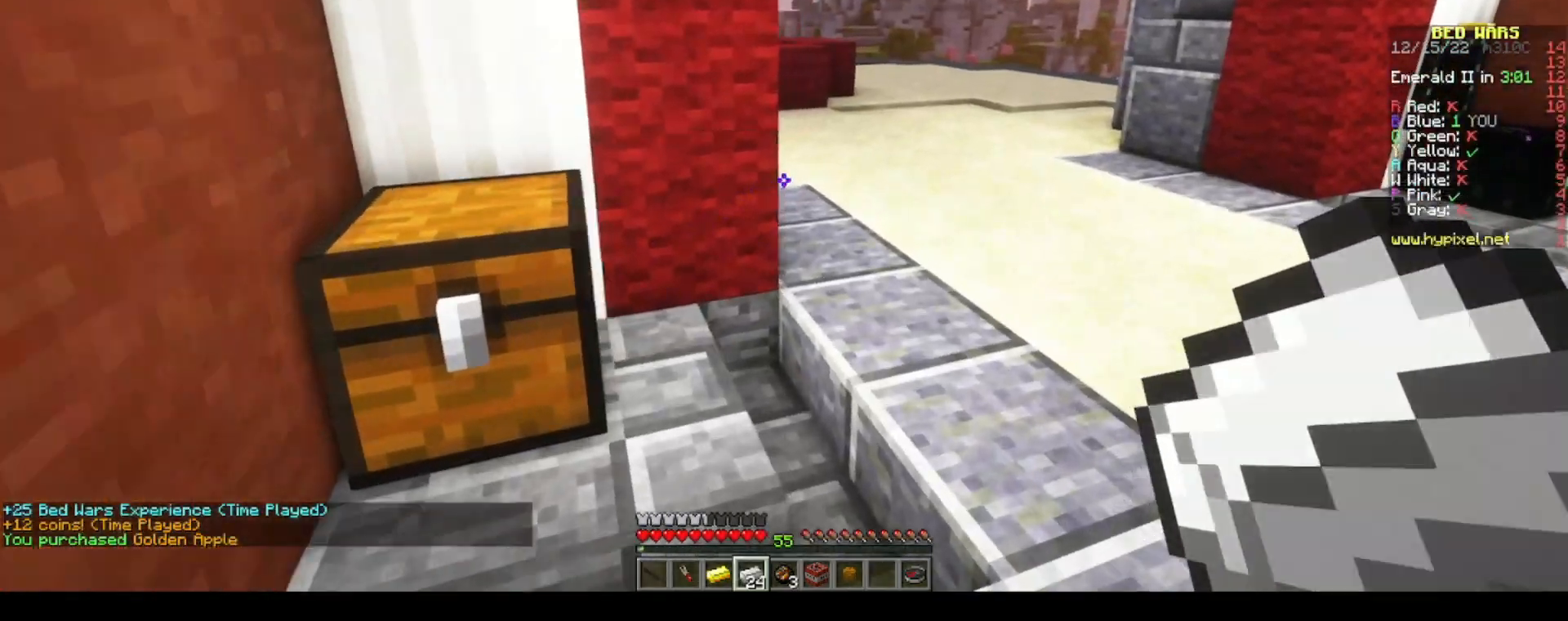
Gameplay with keyboard and mouse; each line is a JSON object with the keys and mouse buttons held at the frame after it. "events" lists presses ("down") and releases ("up") of "a", "d", "s", "space", "w", "mouse_left" and "mouse_right" between this image and that frame as [ms after this image, input, new state], when the widget could be followed in between. "mouse_left", "mouse_right" = the "left", "right" buttons of the "mouse" list. No other keys are recorded. Fast repeated clicks can show as one long hold. Mouse movement is not recorded.
{"keys": ["d", "w"], "mouse": [], "events": []}
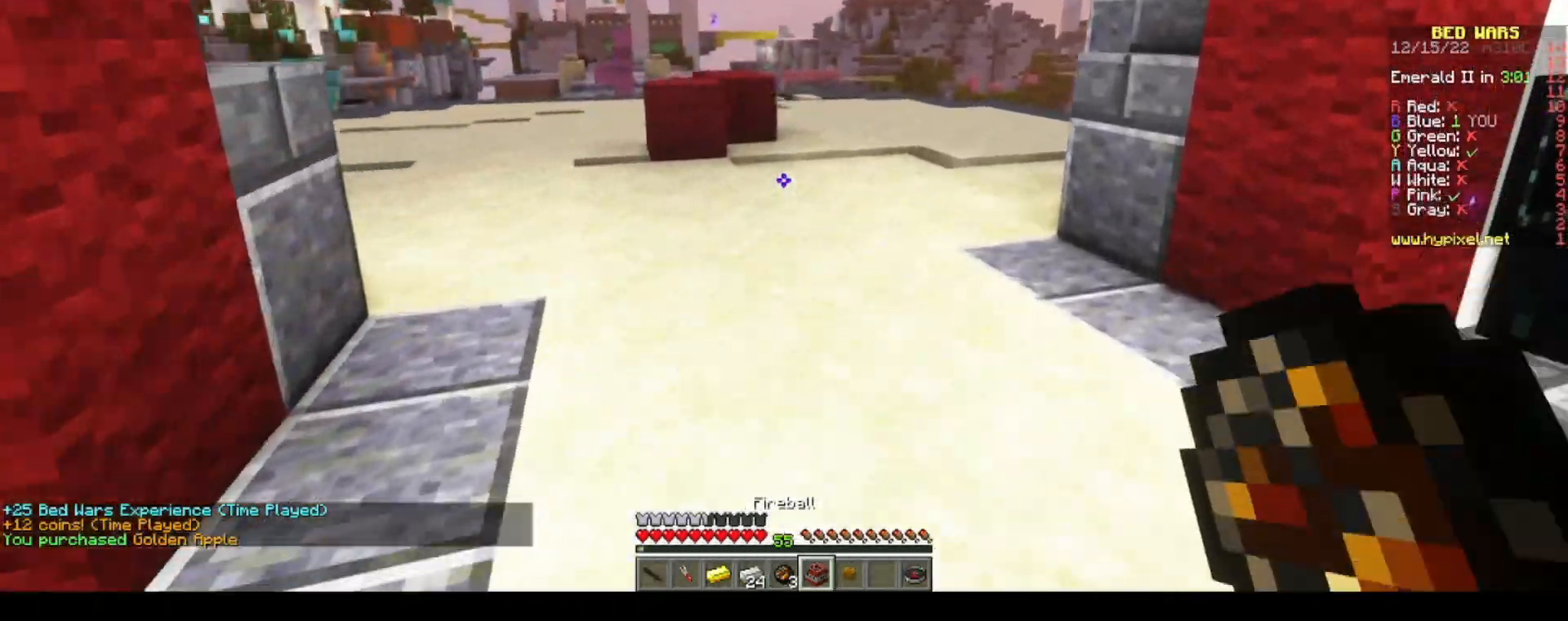
{"keys": ["d", "s"], "mouse": ["right"], "events": [[33, "w", "up"], [267, "s", "down"], [383, "mouse_right", "down"]]}
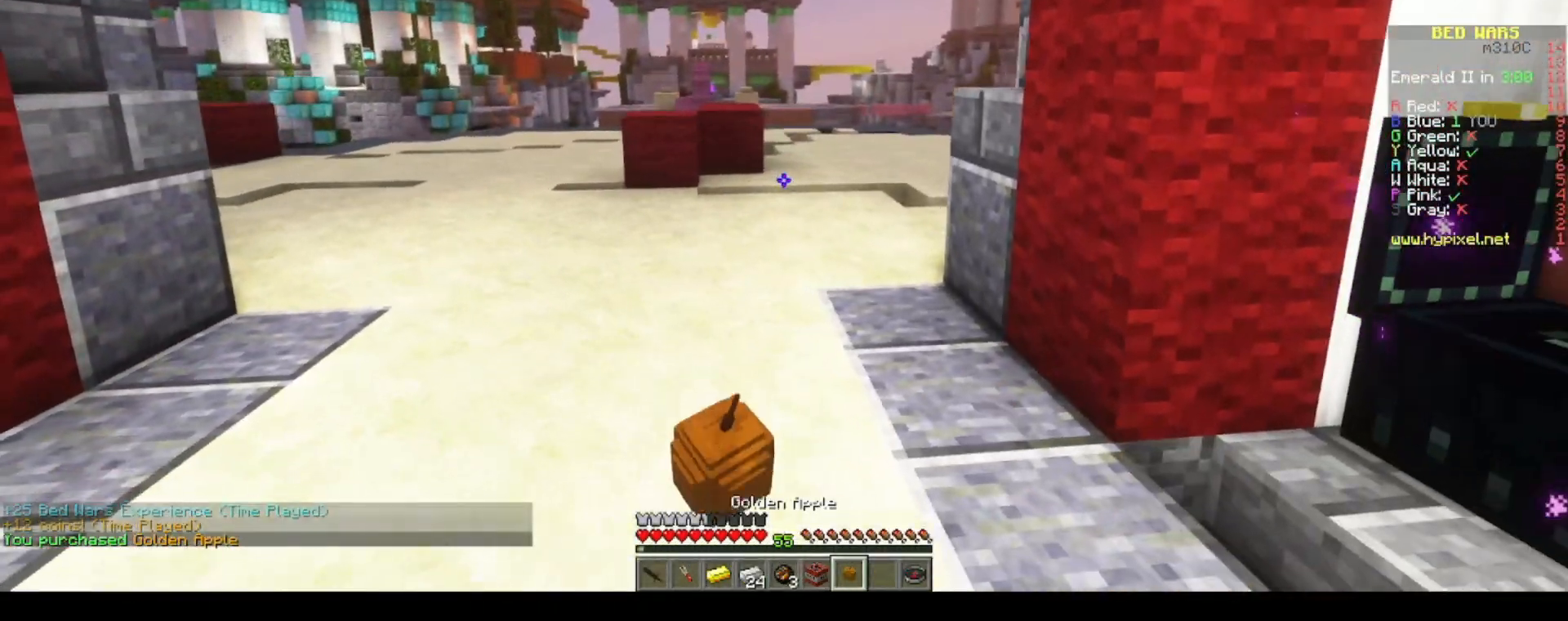
{"keys": ["d"], "mouse": ["right"], "events": [[33, "a", "down"], [150, "d", "up"], [417, "d", "down"], [467, "s", "up"], [500, "a", "up"]]}
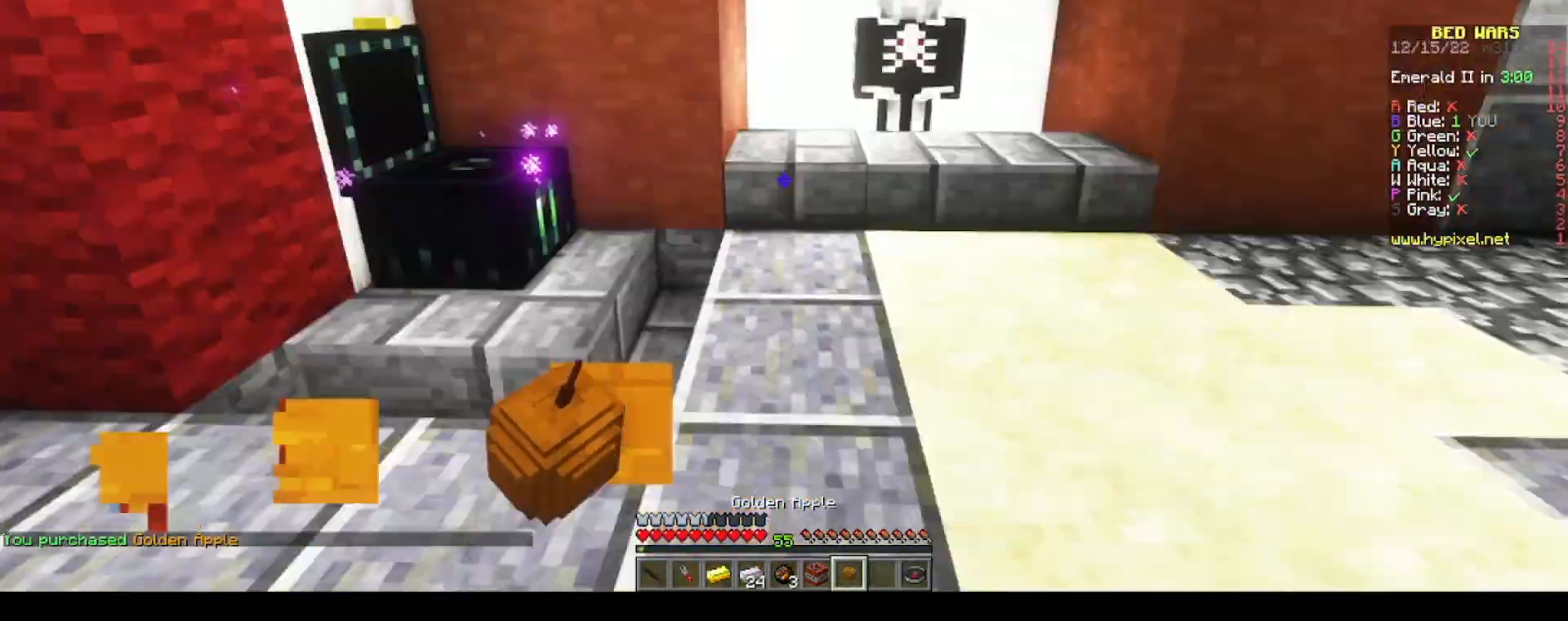
{"keys": ["d", "w"], "mouse": ["right"], "events": [[83, "w", "down"]]}
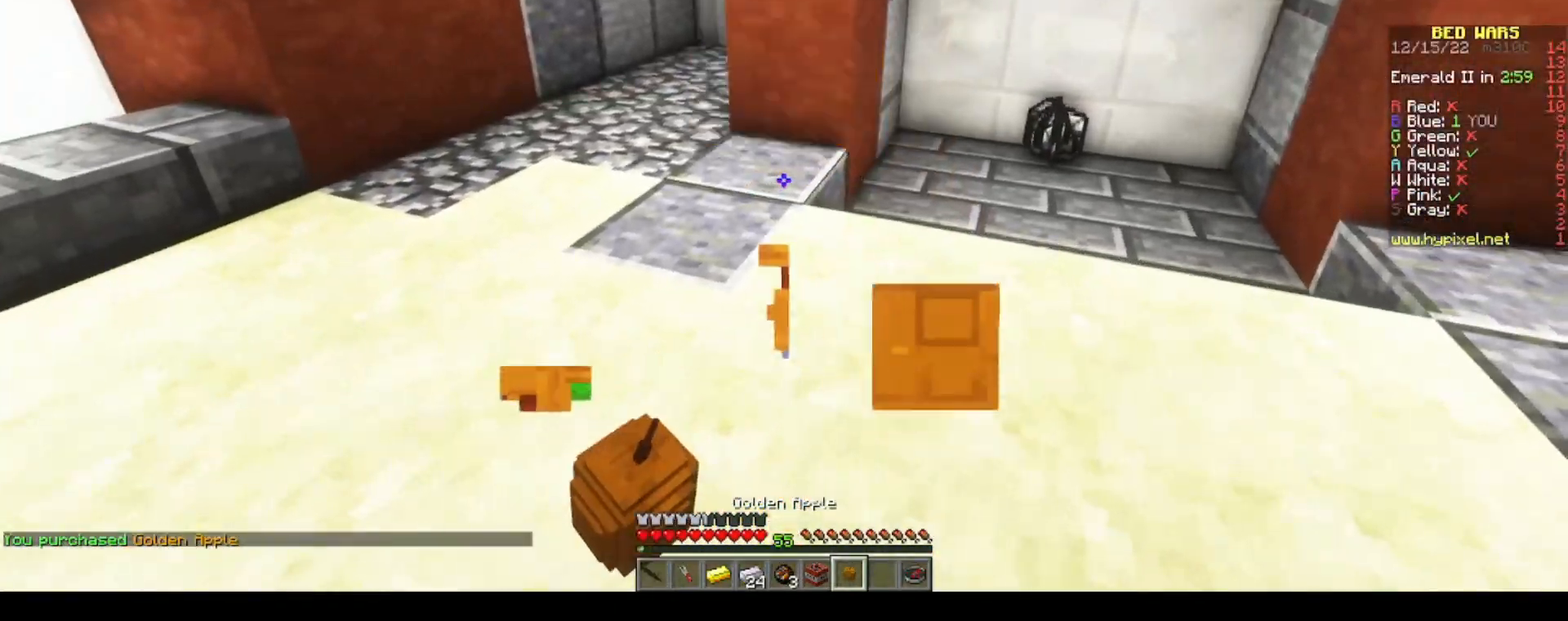
{"keys": ["w"], "mouse": ["right"], "events": [[200, "d", "up"]]}
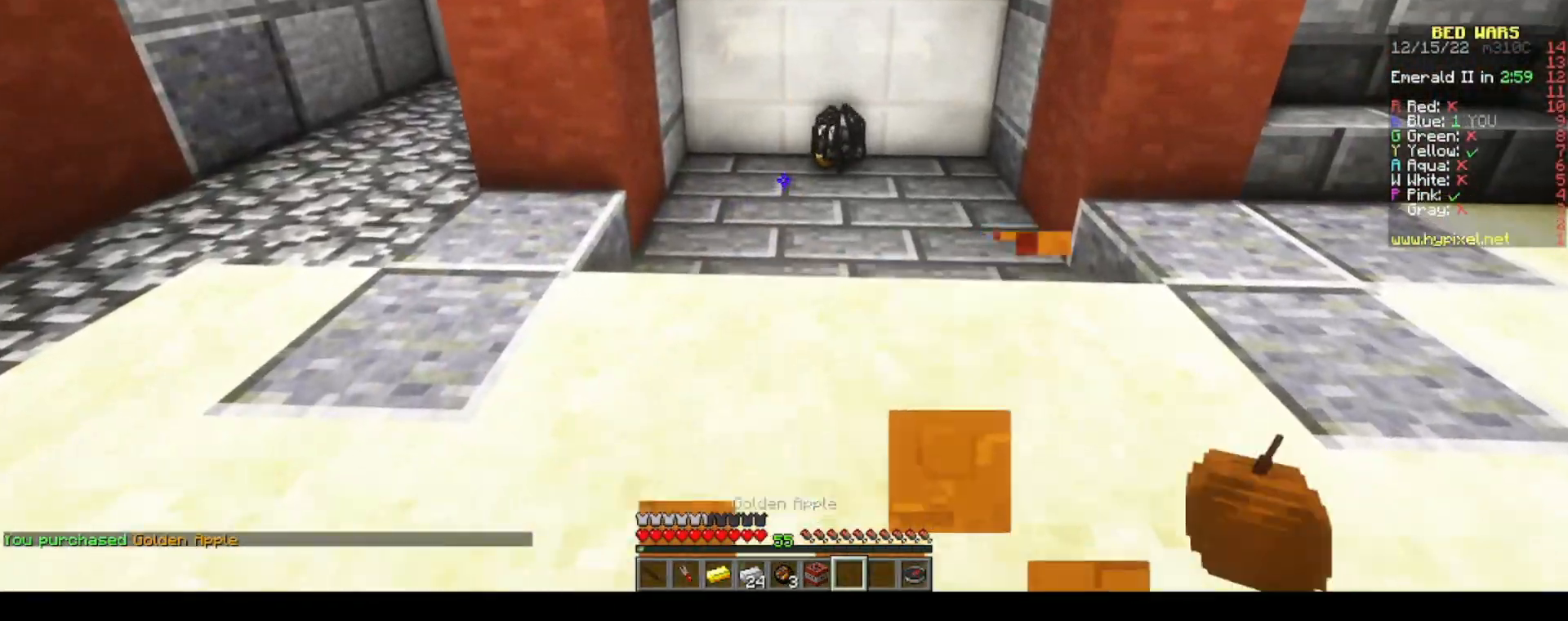
{"keys": ["d", "w"], "mouse": [], "events": [[133, "mouse_right", "up"], [183, "space", "down"], [333, "d", "down"], [367, "space", "up"]]}
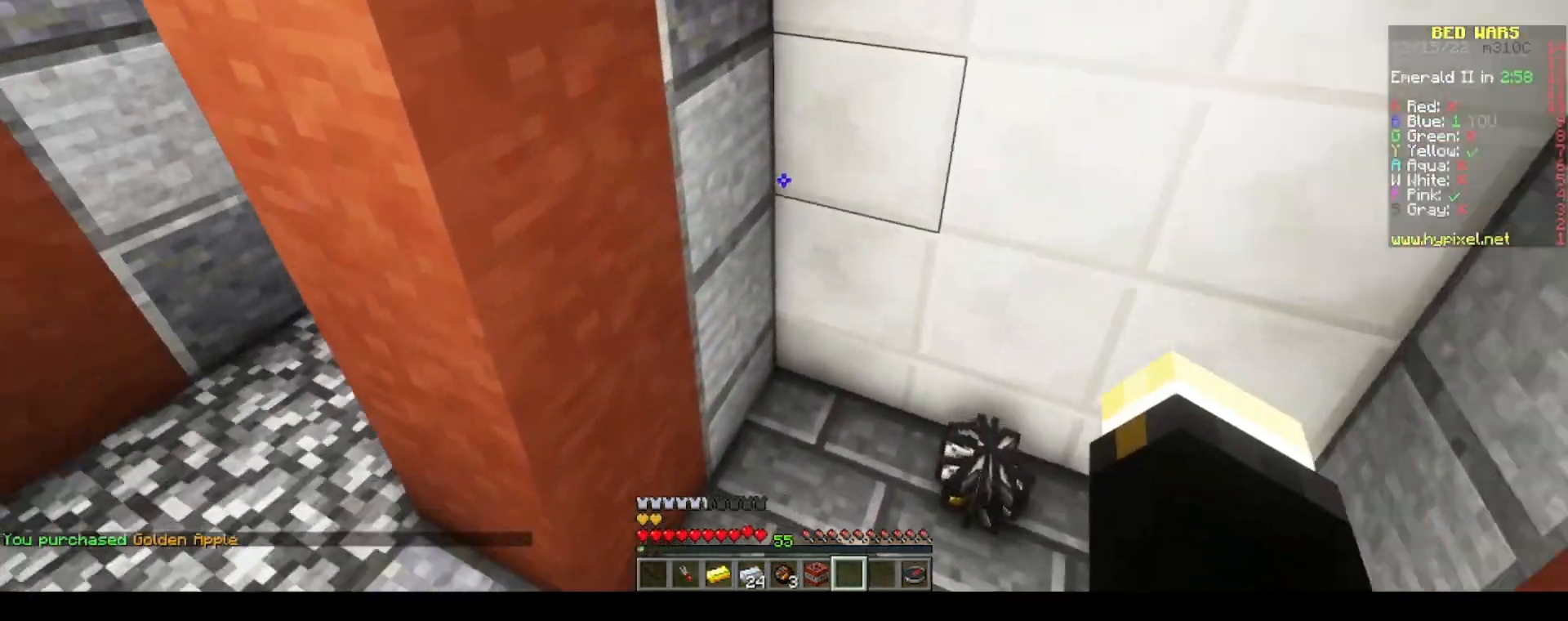
{"keys": ["w"], "mouse": [], "events": [[117, "w", "up"], [250, "w", "down"], [367, "d", "up"]]}
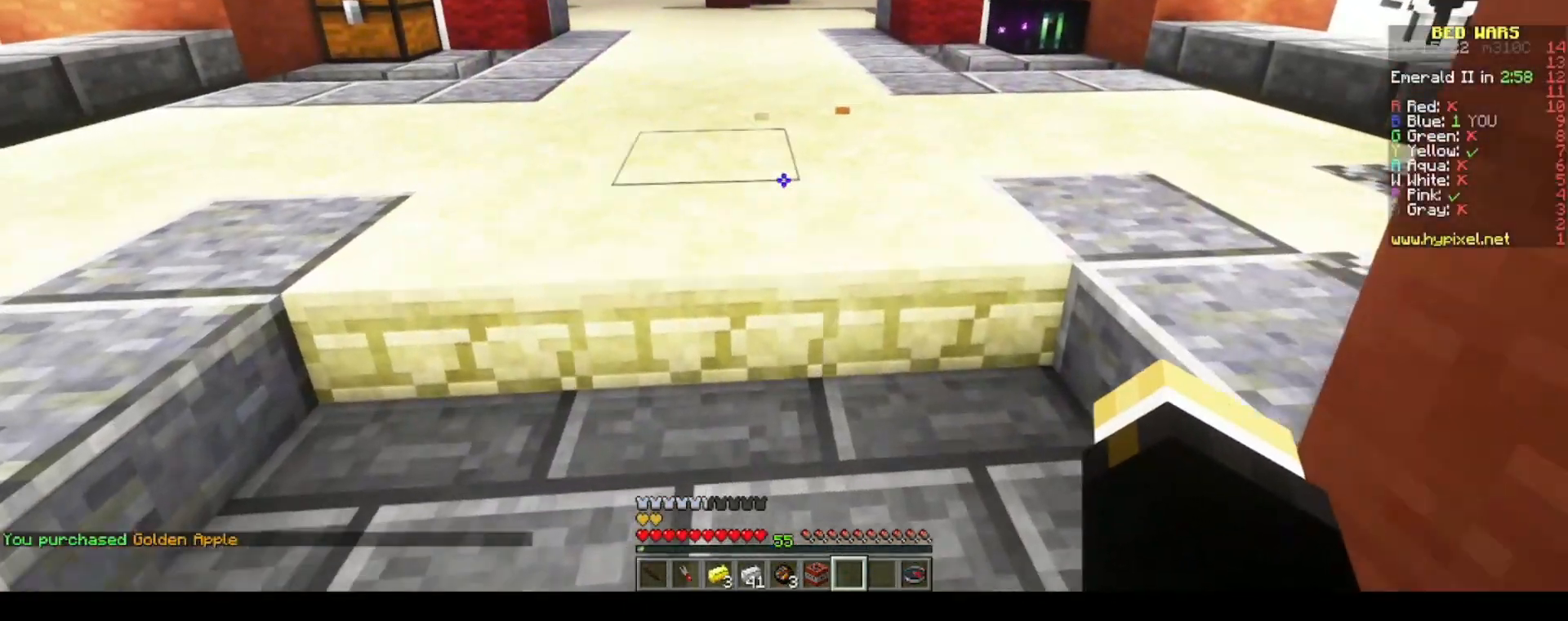
{"keys": ["a", "w"], "mouse": [], "events": [[17, "space", "down"], [183, "space", "up"], [467, "a", "down"]]}
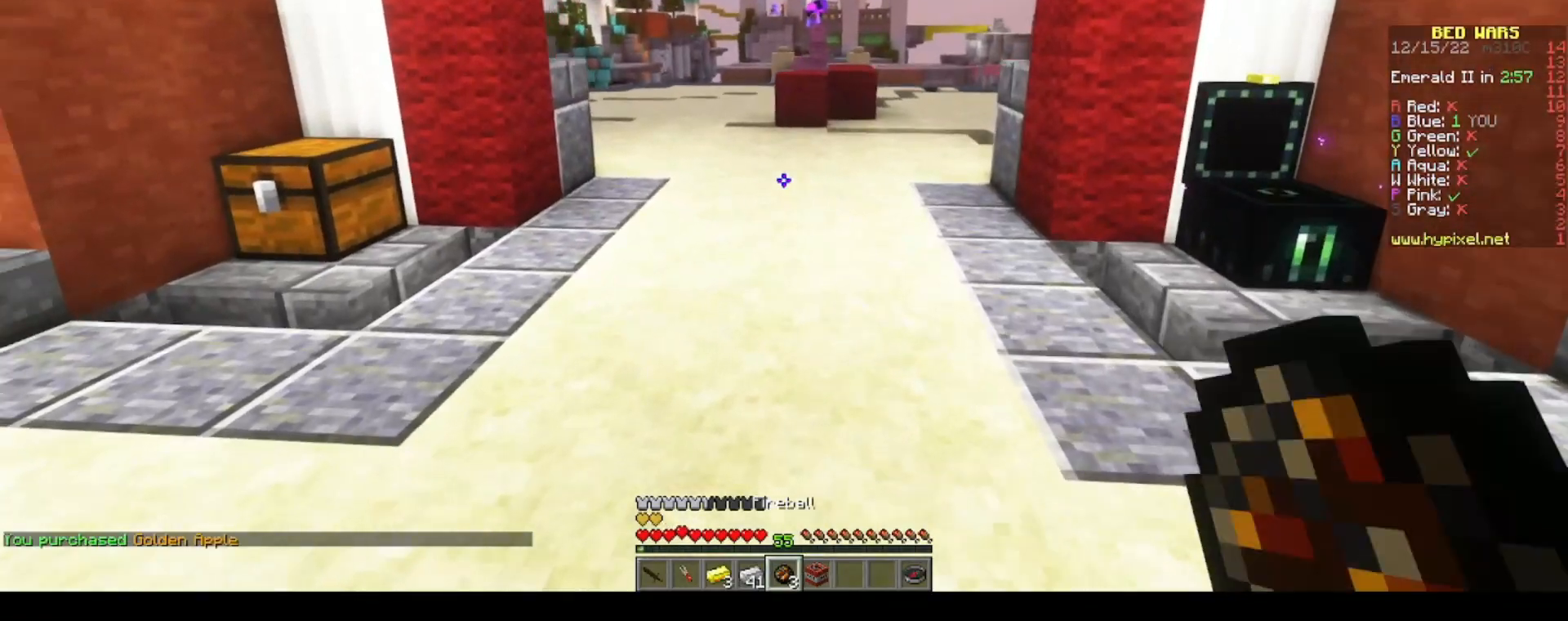
{"keys": ["d", "w"], "mouse": [], "events": [[267, "a", "up"], [333, "a", "down"], [433, "a", "up"], [450, "d", "down"]]}
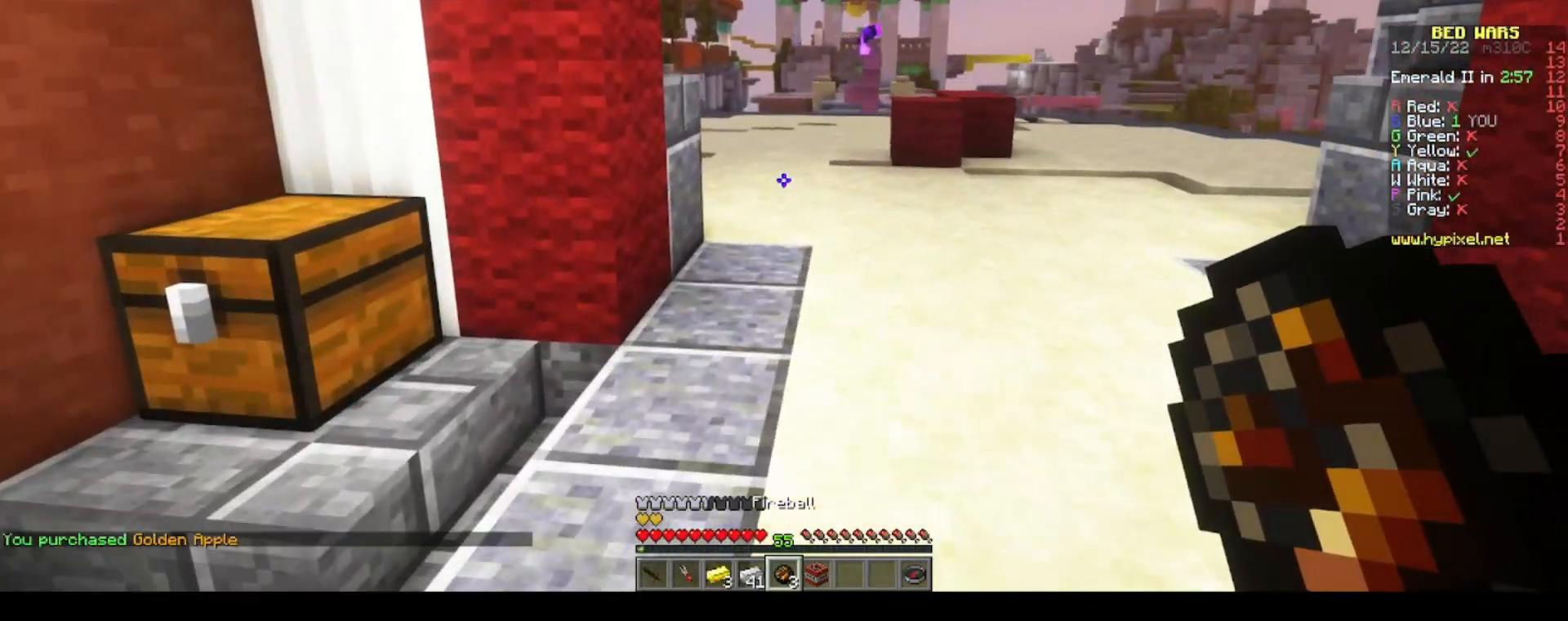
{"keys": ["w"], "mouse": [], "events": [[117, "d", "up"], [200, "space", "down"], [317, "space", "up"]]}
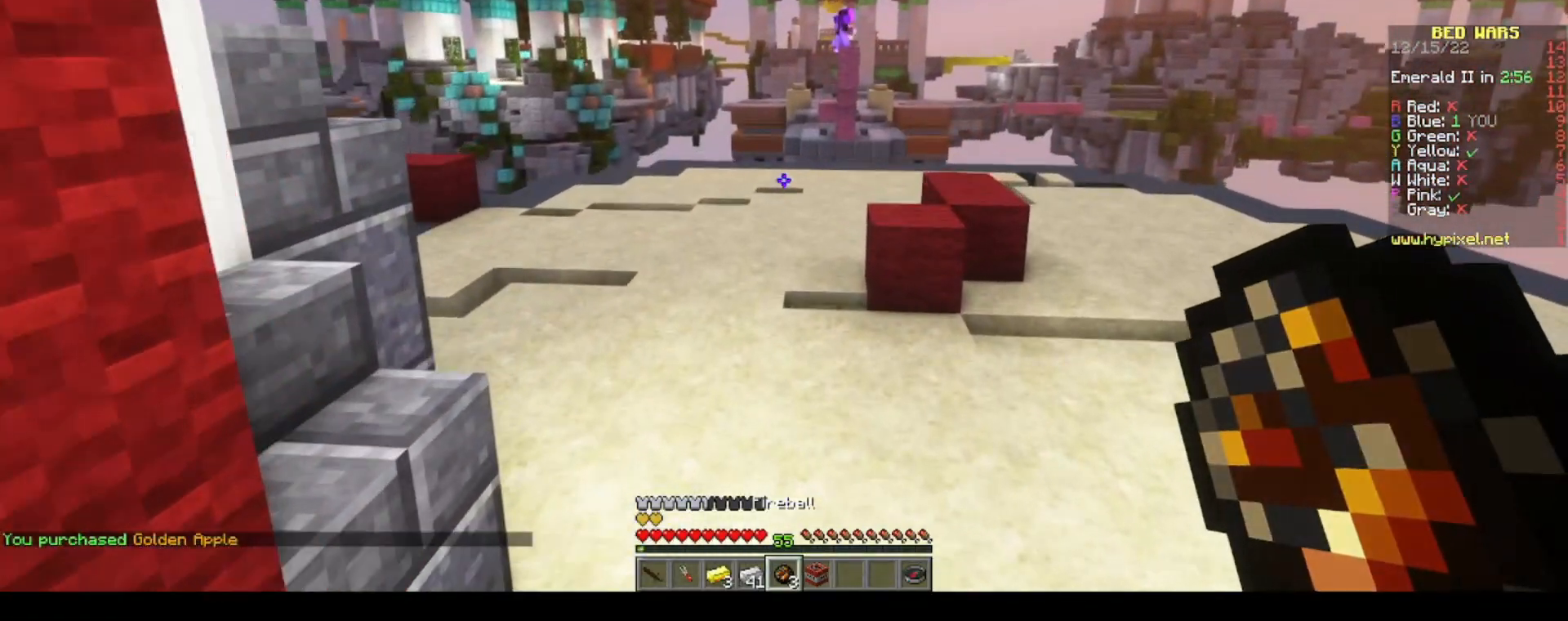
{"keys": ["space", "w"], "mouse": [], "events": [[417, "space", "down"]]}
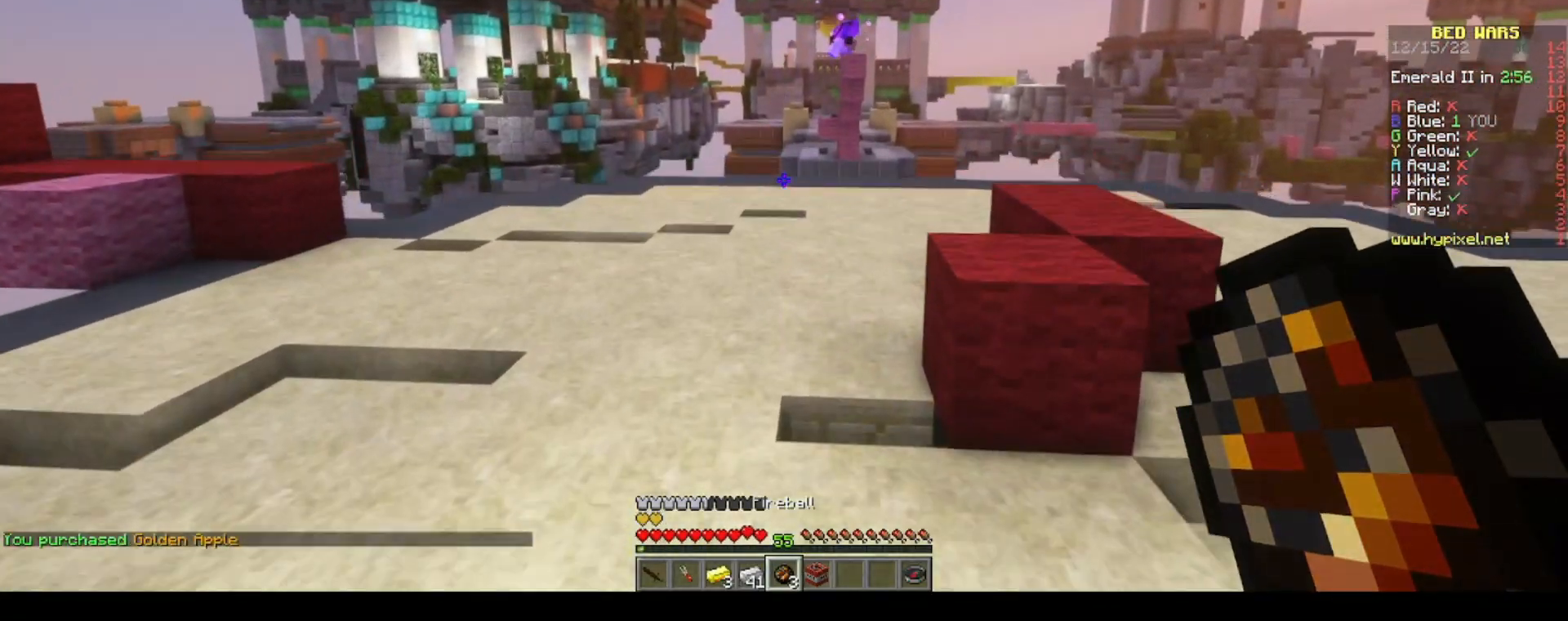
{"keys": ["w"], "mouse": [], "events": [[33, "space", "up"], [267, "d", "down"], [300, "w", "up"], [450, "w", "down"], [483, "d", "up"]]}
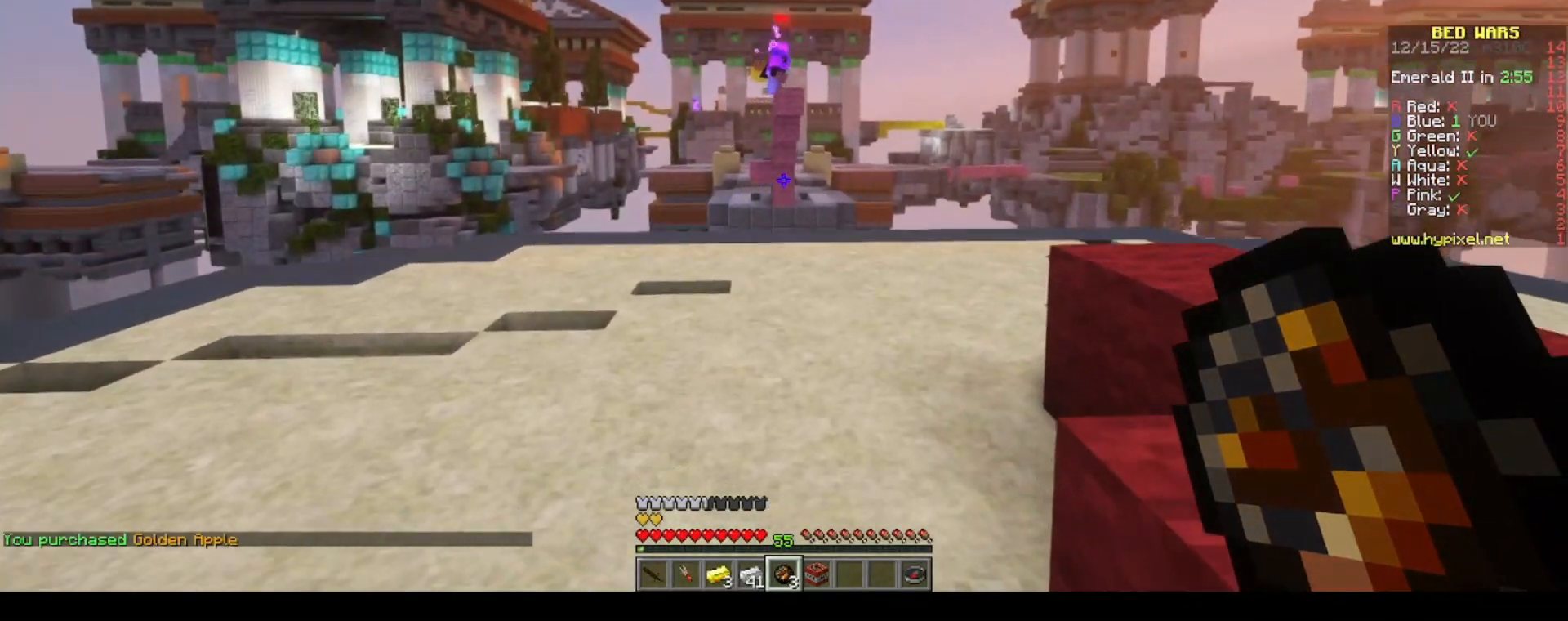
{"keys": ["w"], "mouse": [], "events": [[283, "d", "down"], [417, "d", "up"]]}
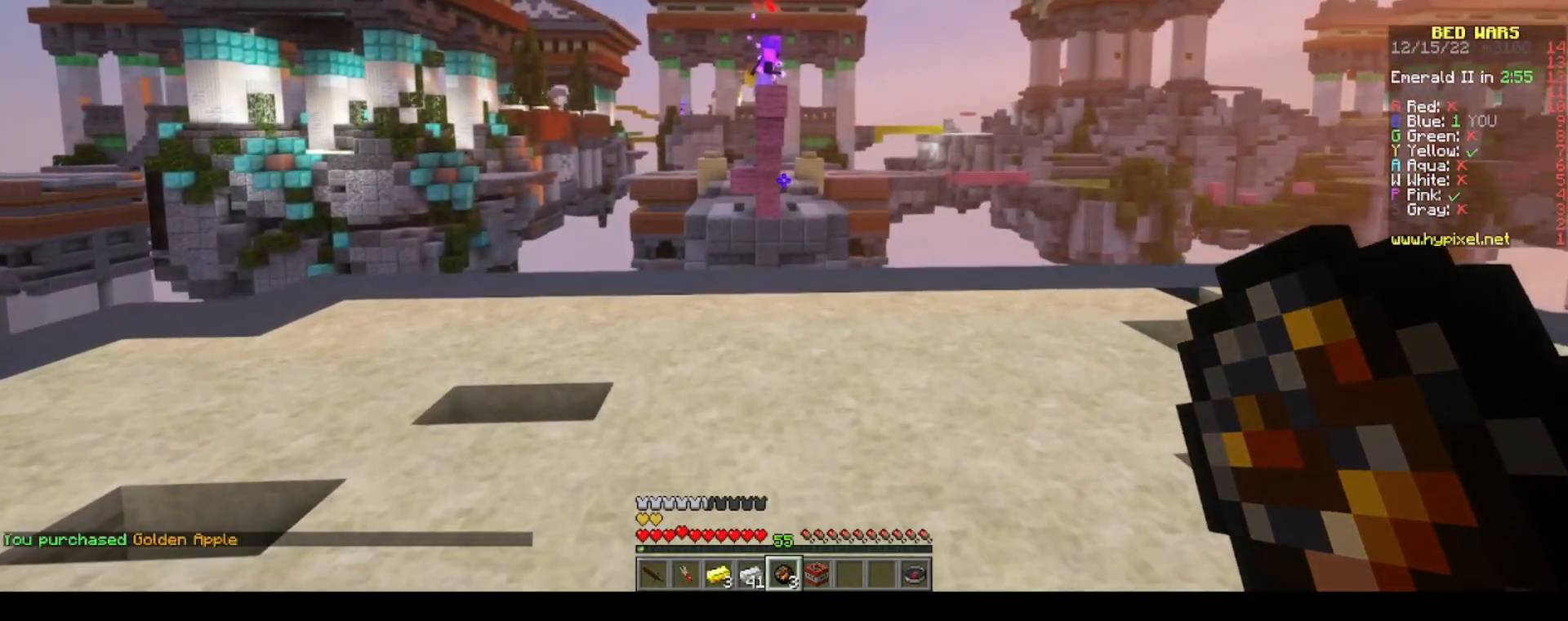
{"keys": [], "mouse": [], "events": [[67, "w", "up"], [183, "s", "down"], [500, "s", "up"]]}
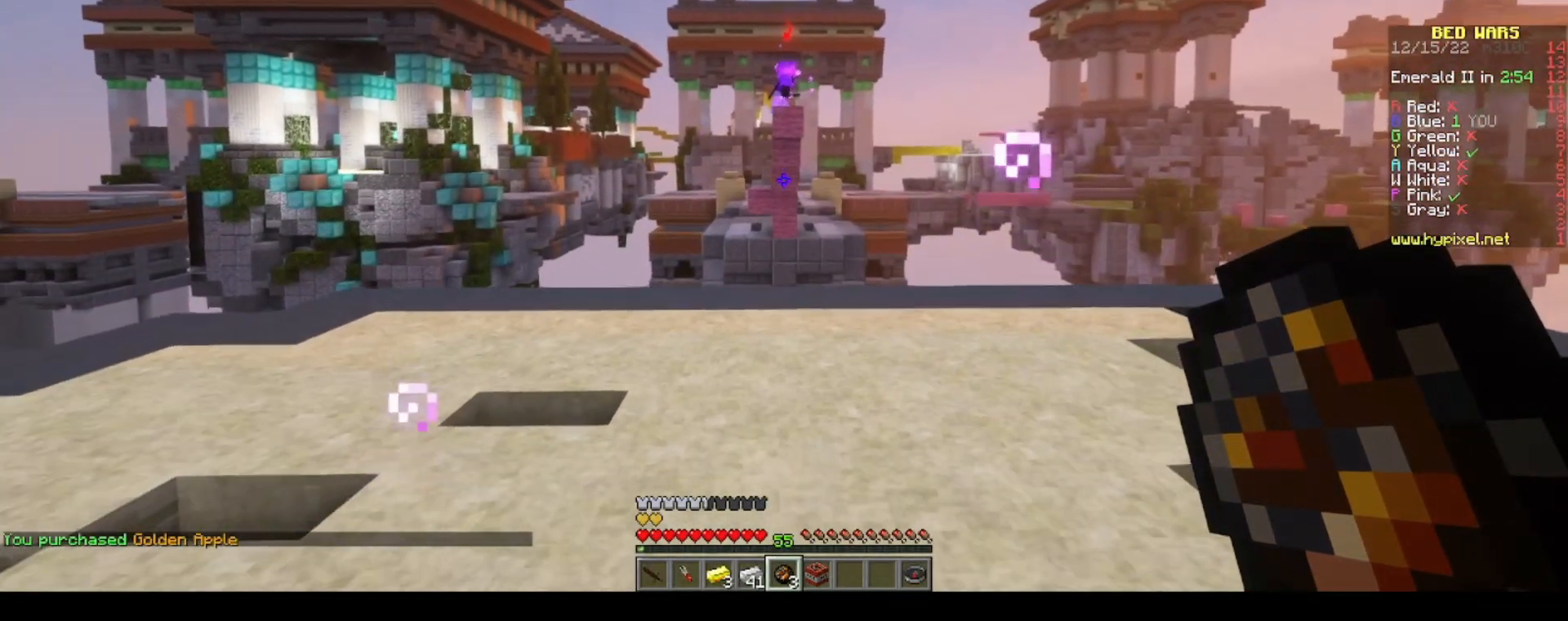
{"keys": ["a"], "mouse": [], "events": [[17, "a", "down"]]}
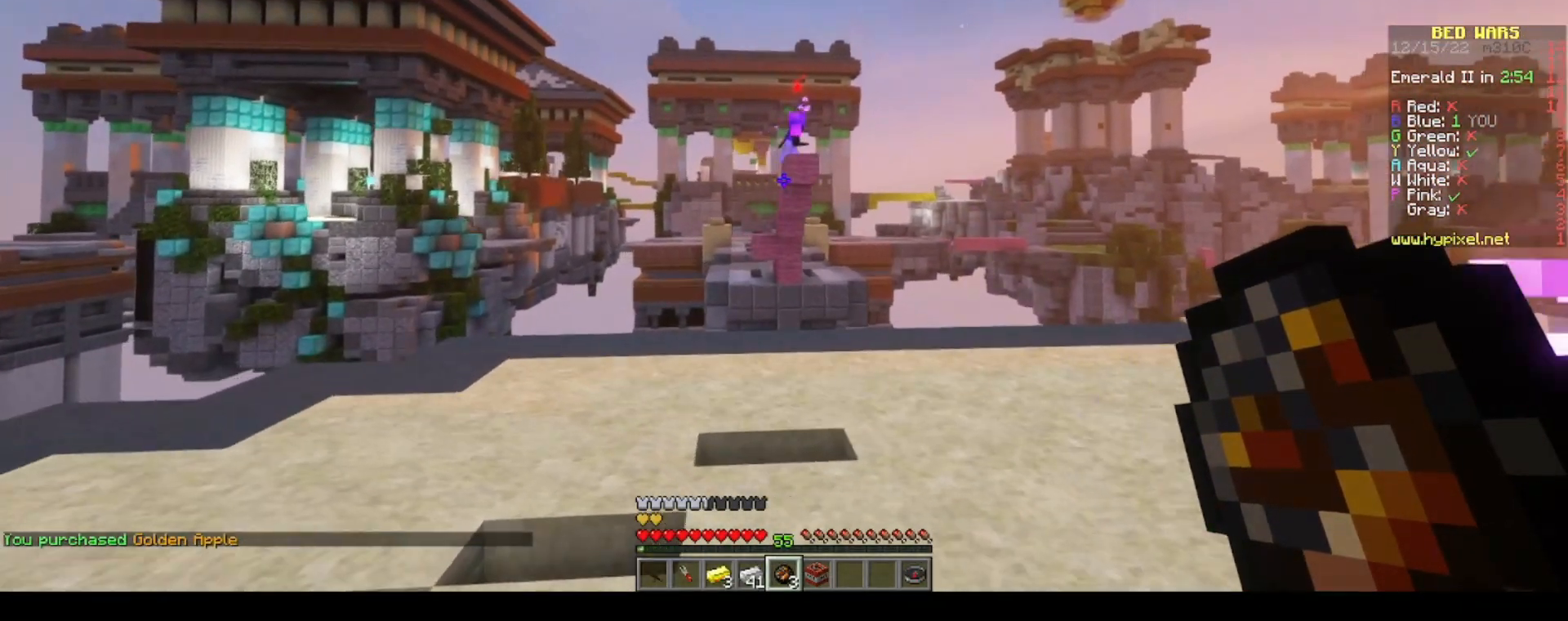
{"keys": ["d", "w"], "mouse": [], "events": [[333, "d", "down"], [433, "a", "up"], [500, "w", "down"]]}
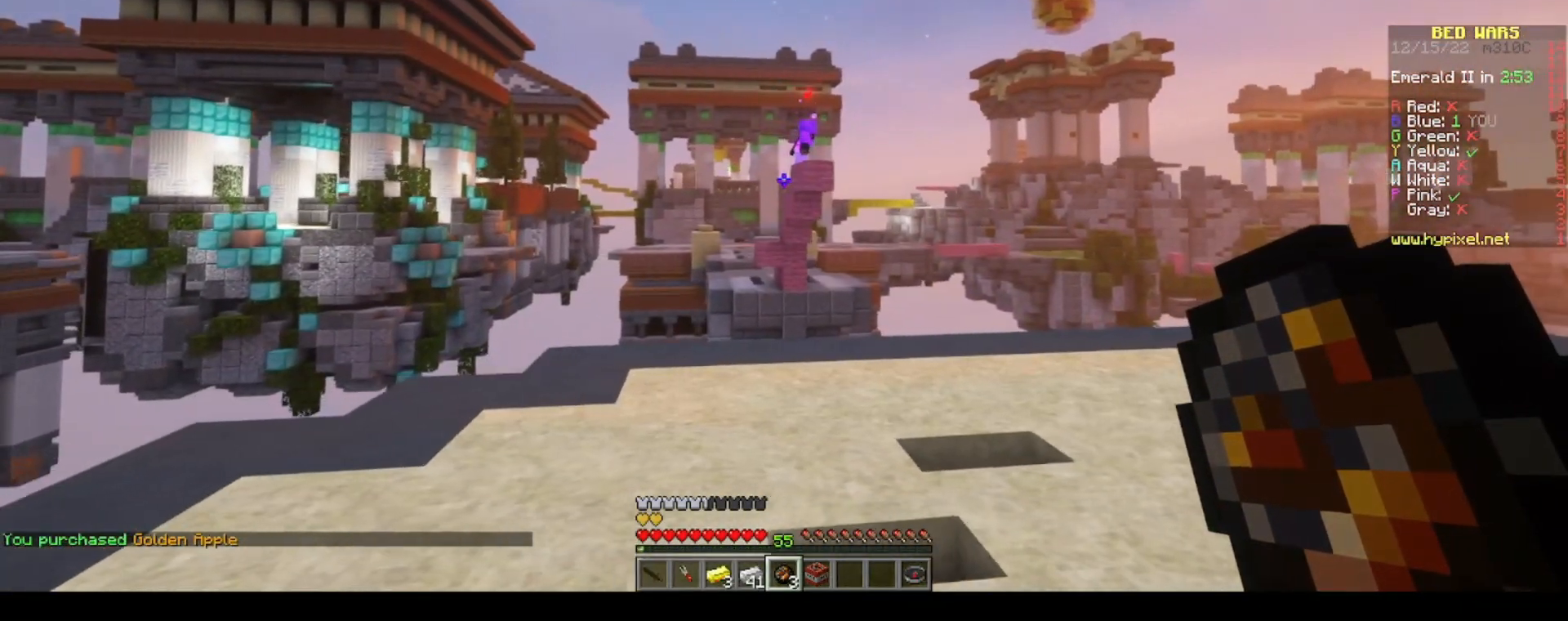
{"keys": ["d", "w"], "mouse": [], "events": []}
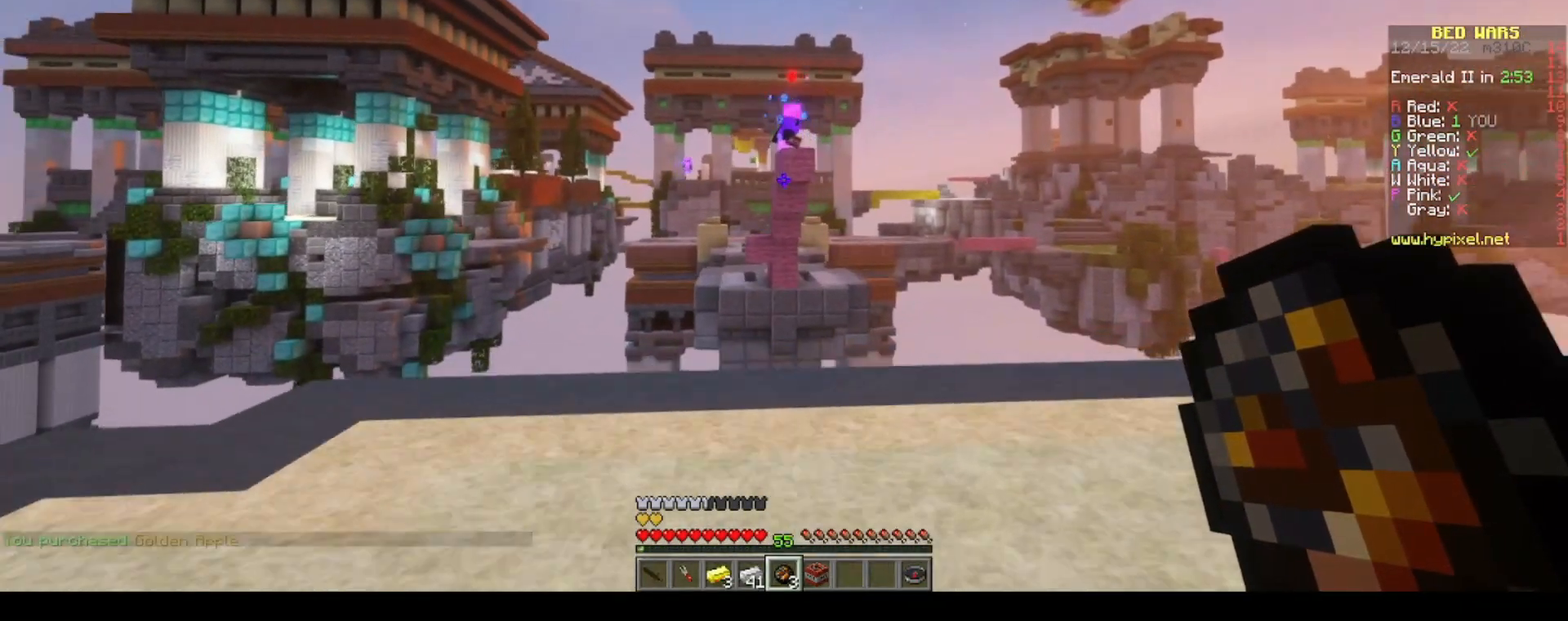
{"keys": ["s"], "mouse": [], "events": [[150, "w", "up"], [300, "s", "down"], [417, "d", "up"]]}
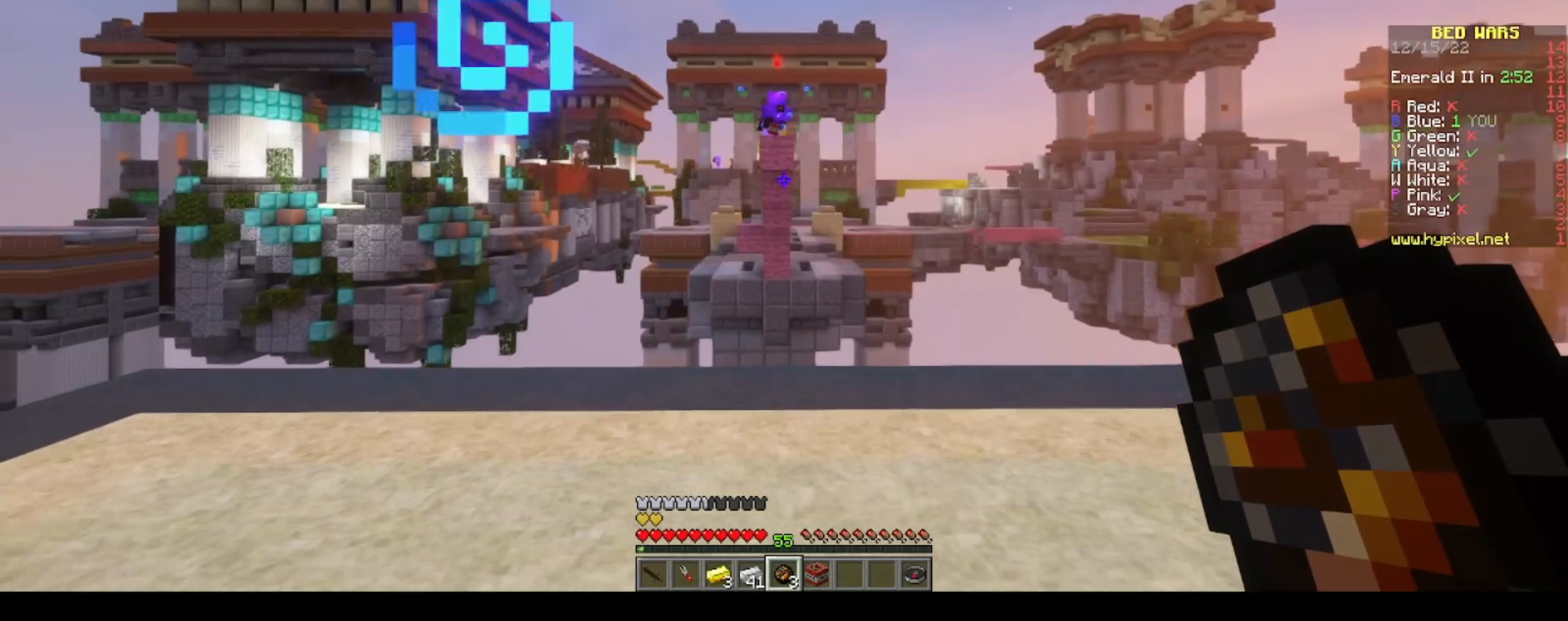
{"keys": [], "mouse": [], "events": [[133, "s", "up"]]}
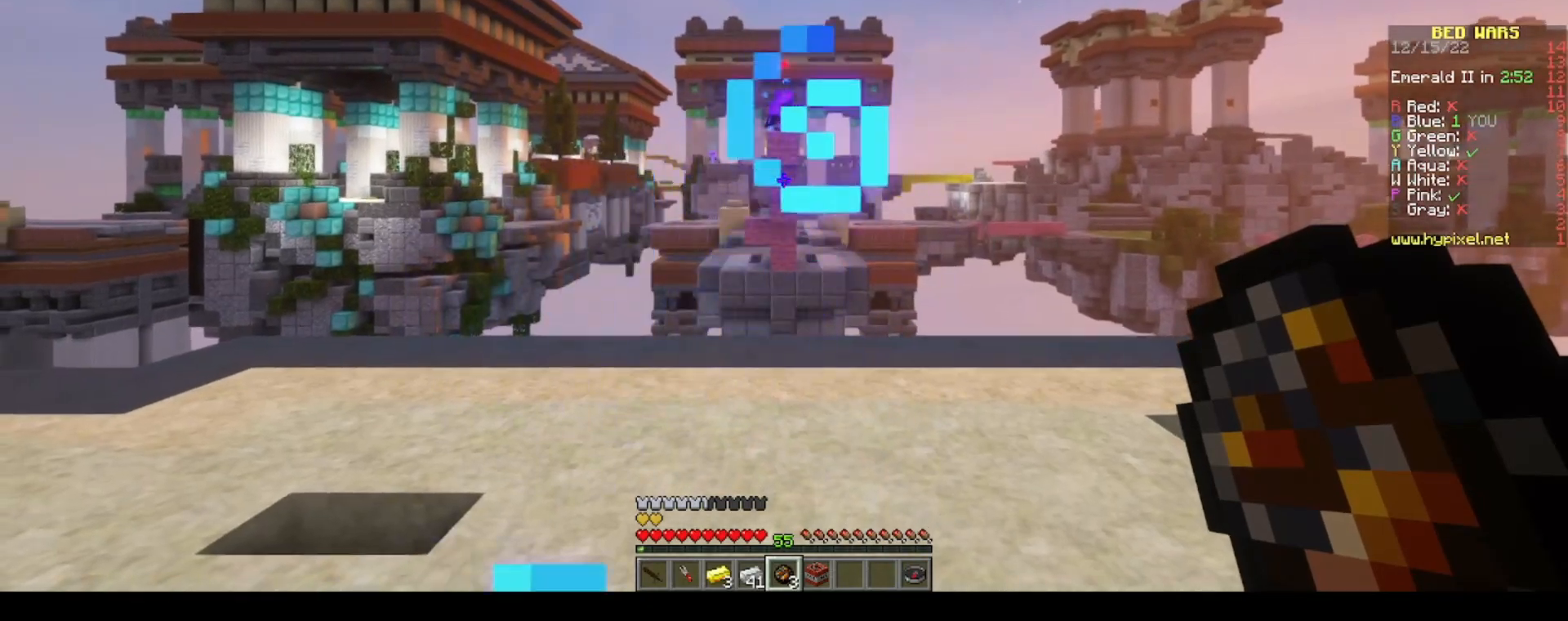
{"keys": ["s"], "mouse": [], "events": [[450, "s", "down"]]}
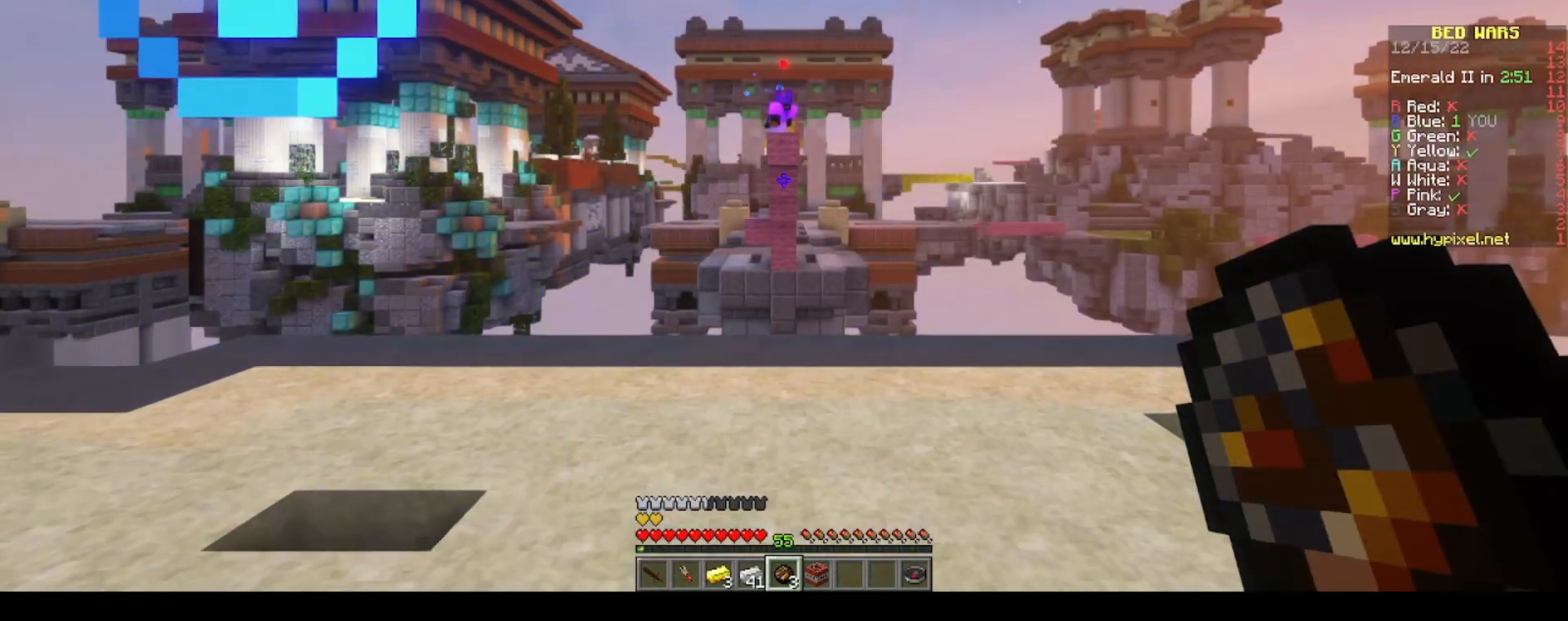
{"keys": ["d", "w"], "mouse": [], "events": [[100, "s", "up"], [117, "d", "down"], [333, "w", "down"]]}
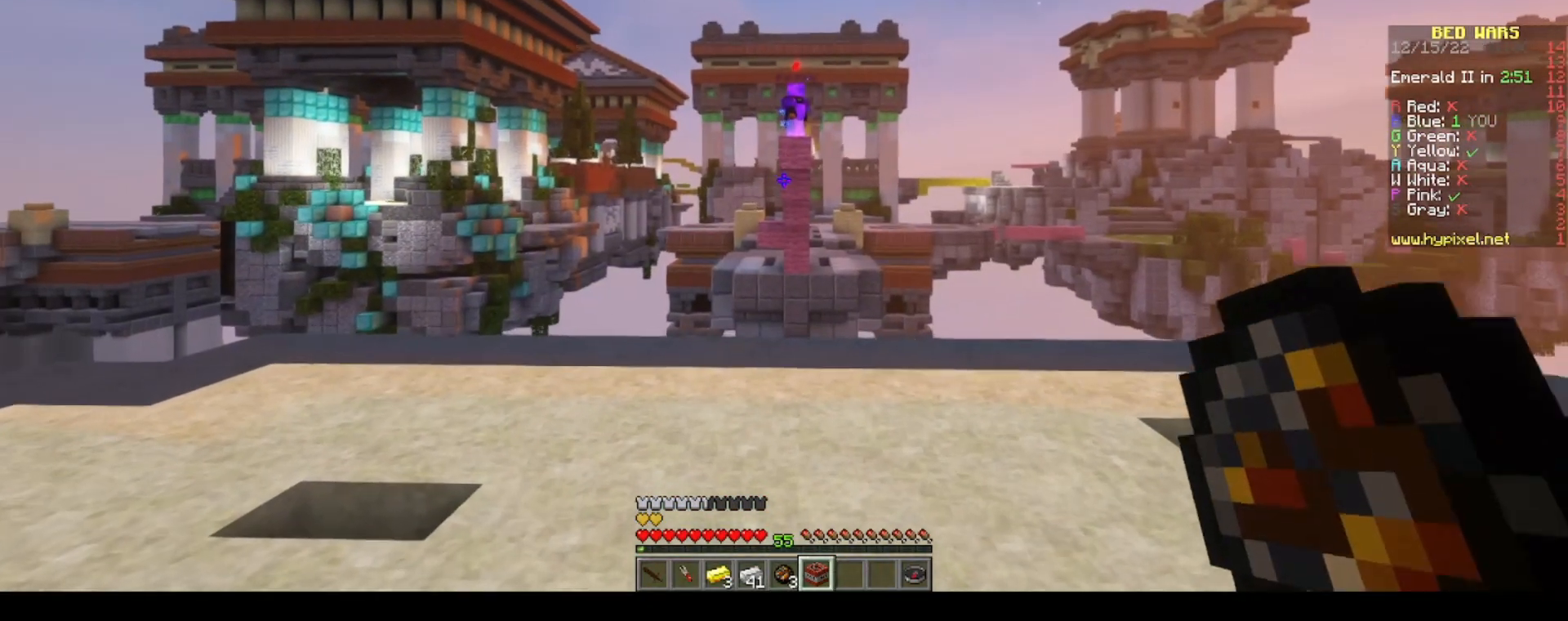
{"keys": ["d"], "mouse": [], "events": [[300, "w", "up"]]}
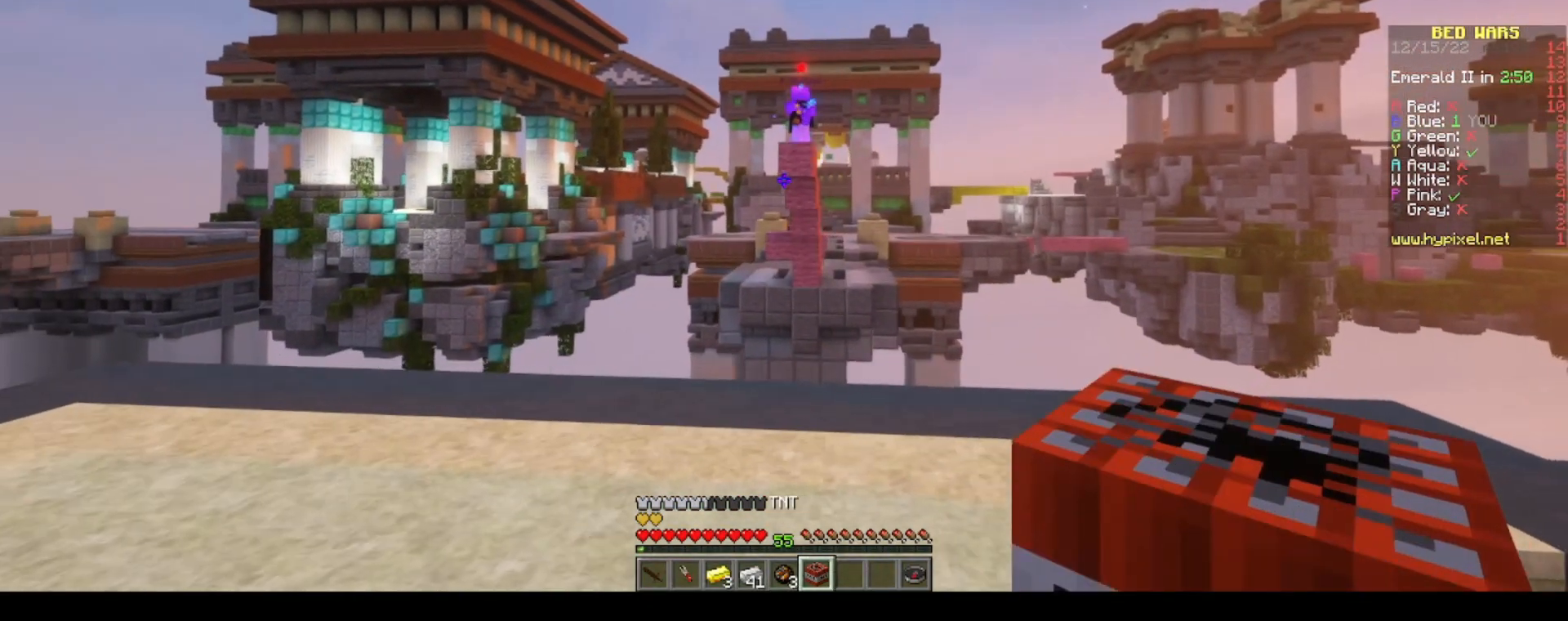
{"keys": ["a"], "mouse": [], "events": [[367, "a", "down"], [500, "d", "up"]]}
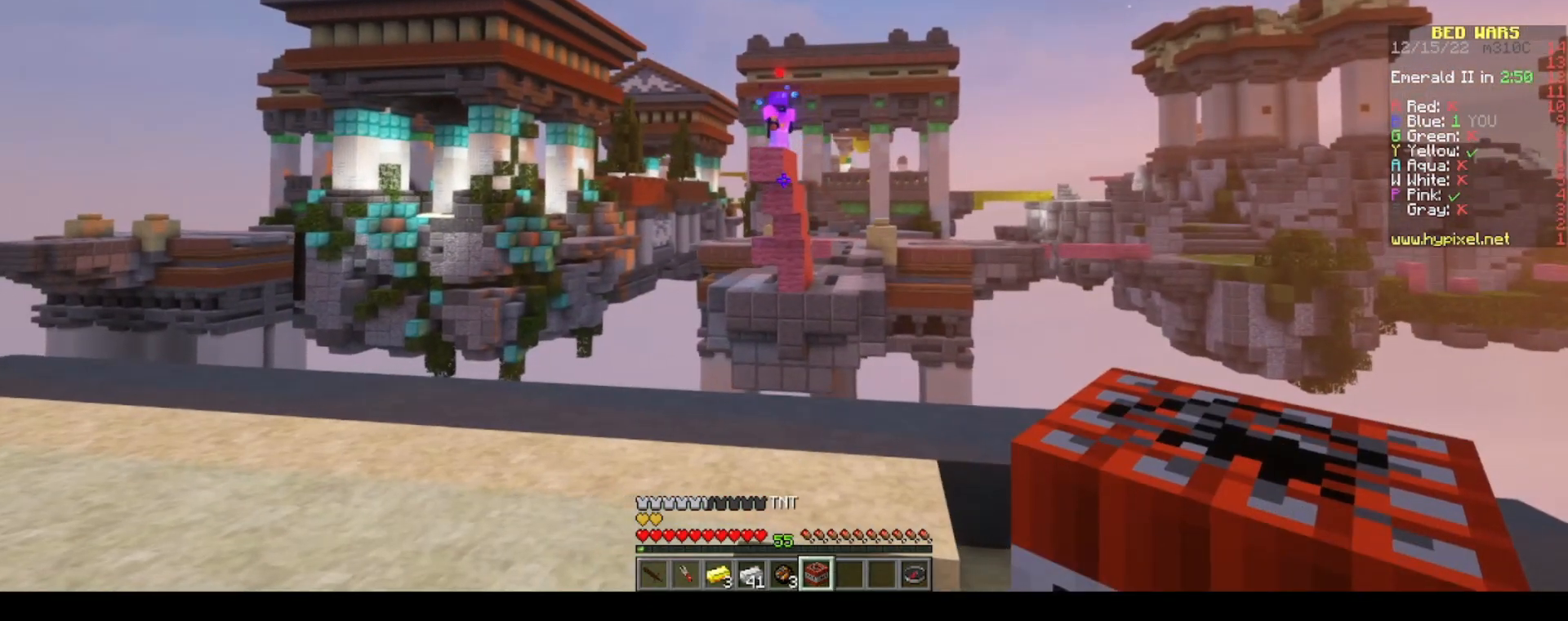
{"keys": ["a"], "mouse": [], "events": [[167, "w", "down"], [283, "a", "up"], [433, "w", "up"], [483, "a", "down"]]}
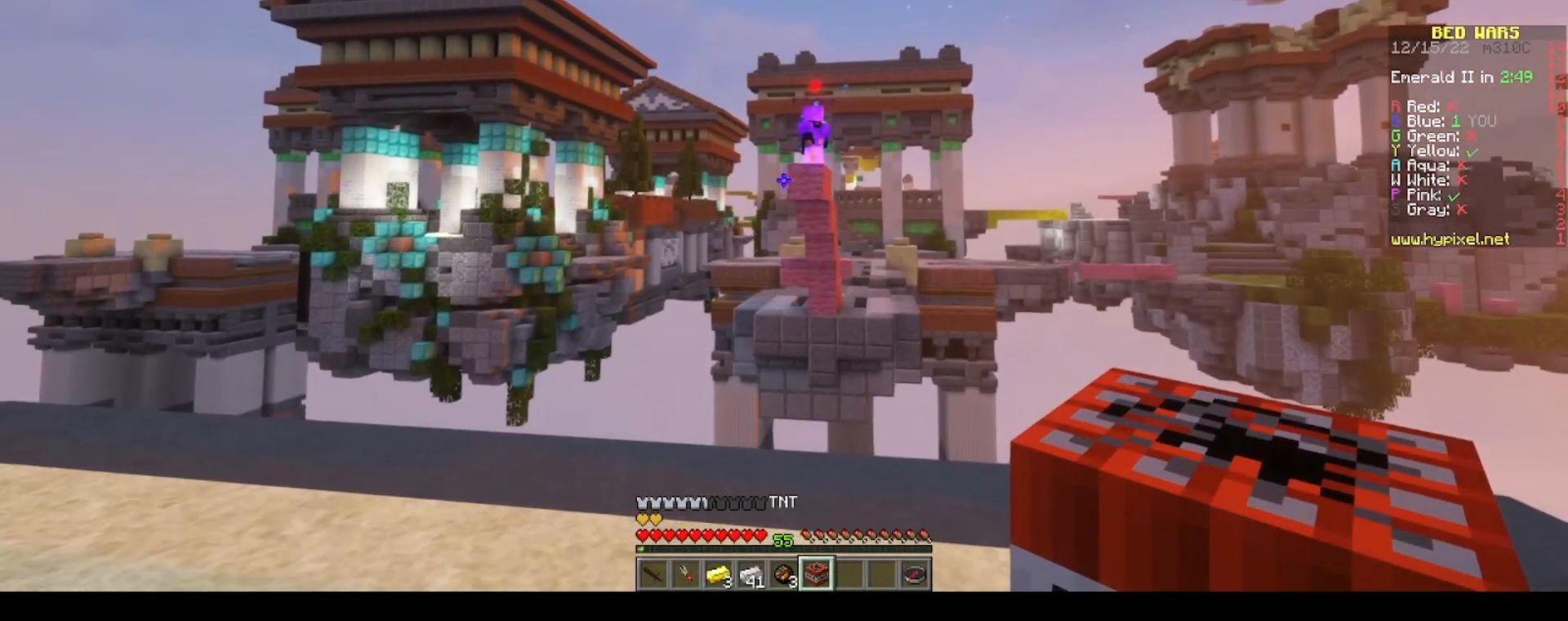
{"keys": [], "mouse": [], "events": [[267, "a", "up"]]}
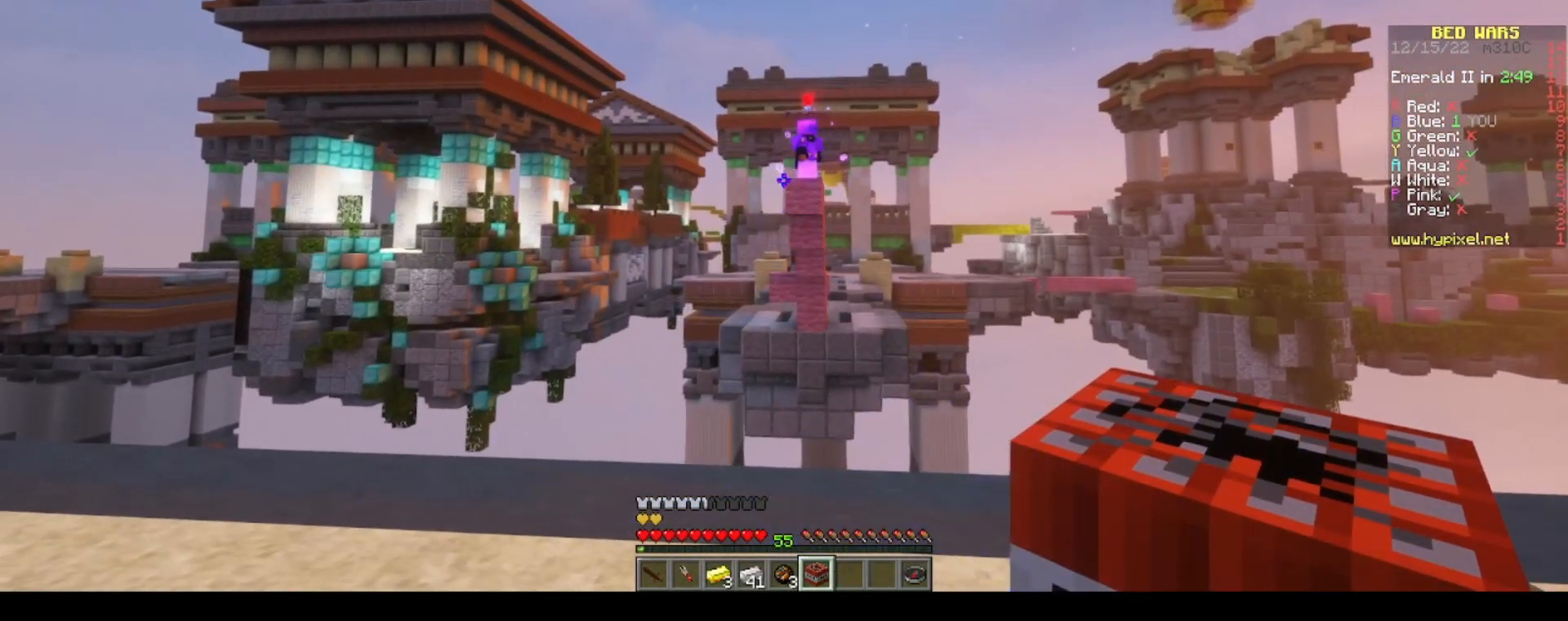
{"keys": [], "mouse": [], "events": [[50, "s", "down"], [83, "a", "down"], [350, "s", "up"], [467, "a", "up"]]}
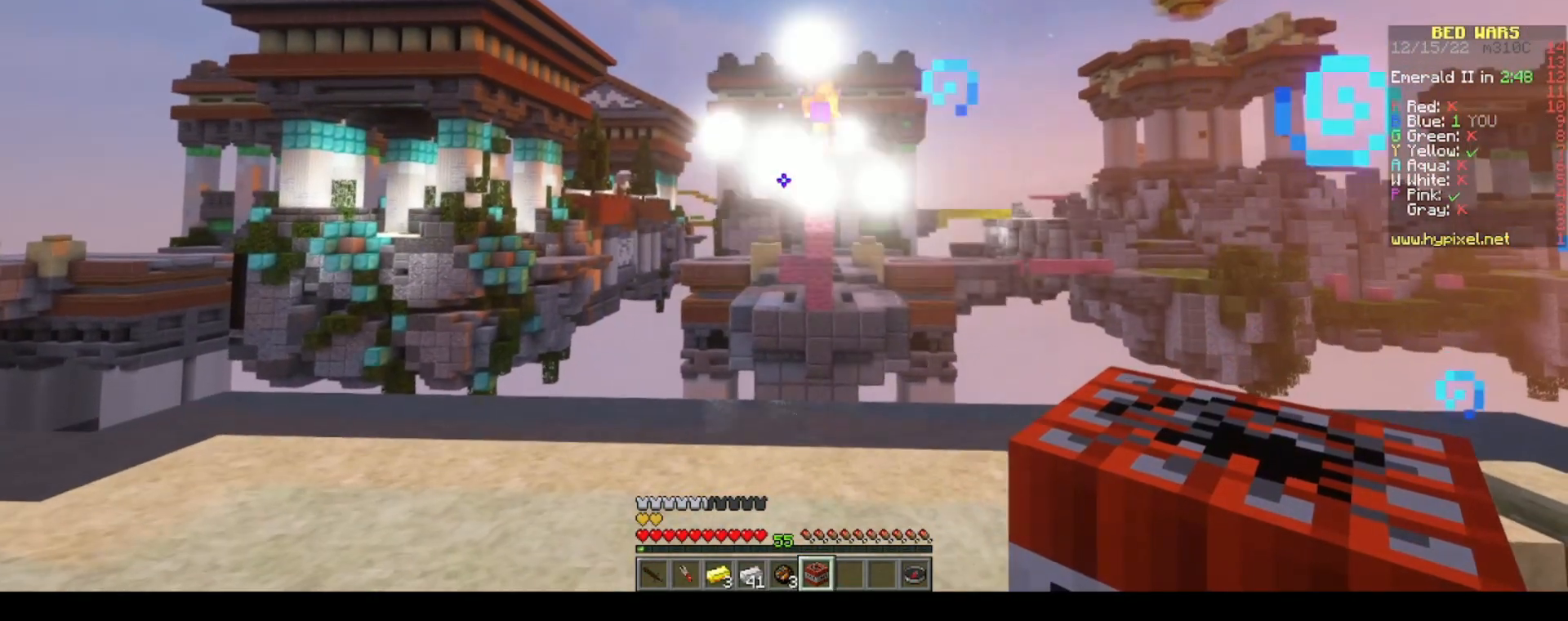
{"keys": ["w"], "mouse": [], "events": [[117, "d", "down"], [217, "d", "up"], [233, "w", "down"]]}